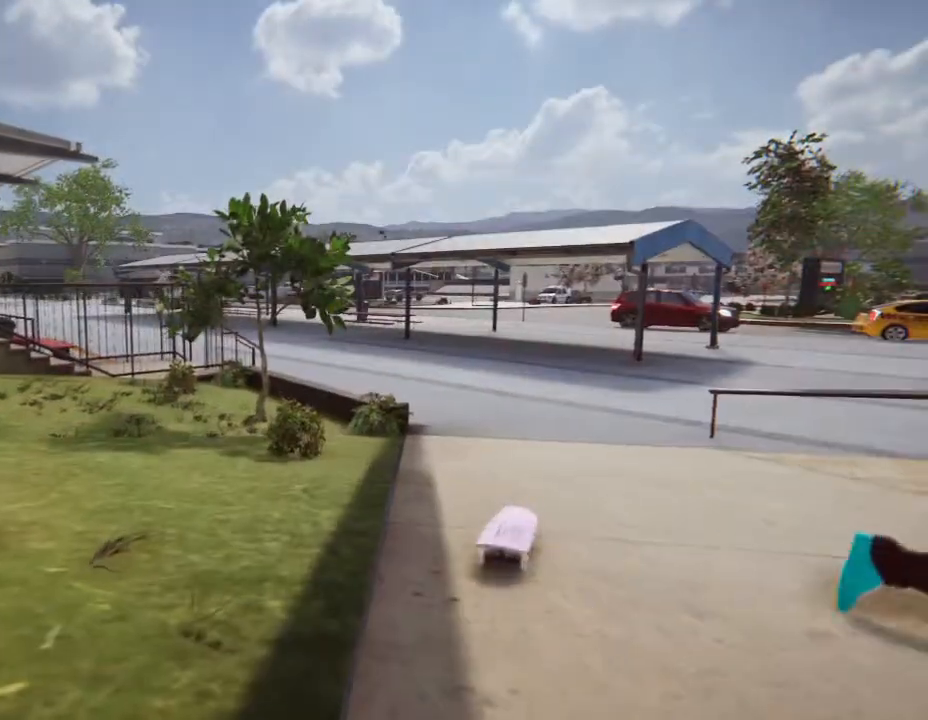
Gameplay with a controller (PlayStation layout); each line is a JSON object with the inputs held at the frame after it. "events" lists button and stick changes between this image and that frame as [ms after this image, input, new state], when the widget could be followed in between. Not read: L3 R3.
{"buttons": [], "left_stick": "center", "right_stick": "center", "events": []}
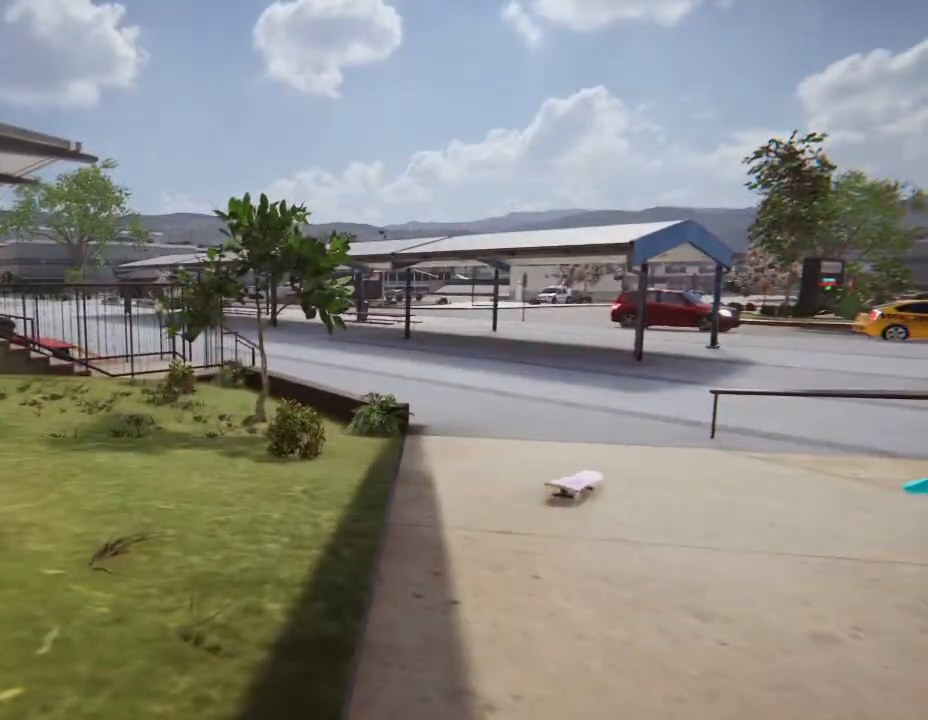
{"buttons": ["SQUARE"], "left_stick": "center", "right_stick": "center", "events": [[34, "DPAD_UP", "down"], [167, "SQUARE", "down"], [334, "DPAD_UP", "up"]]}
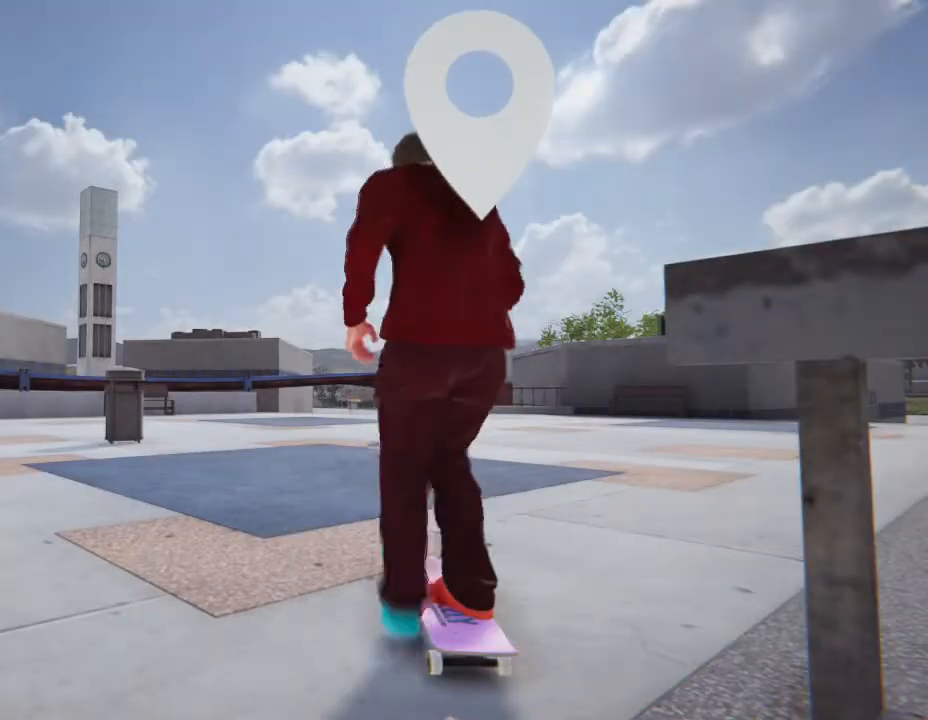
{"buttons": ["SQUARE"], "left_stick": "center", "right_stick": "center", "events": []}
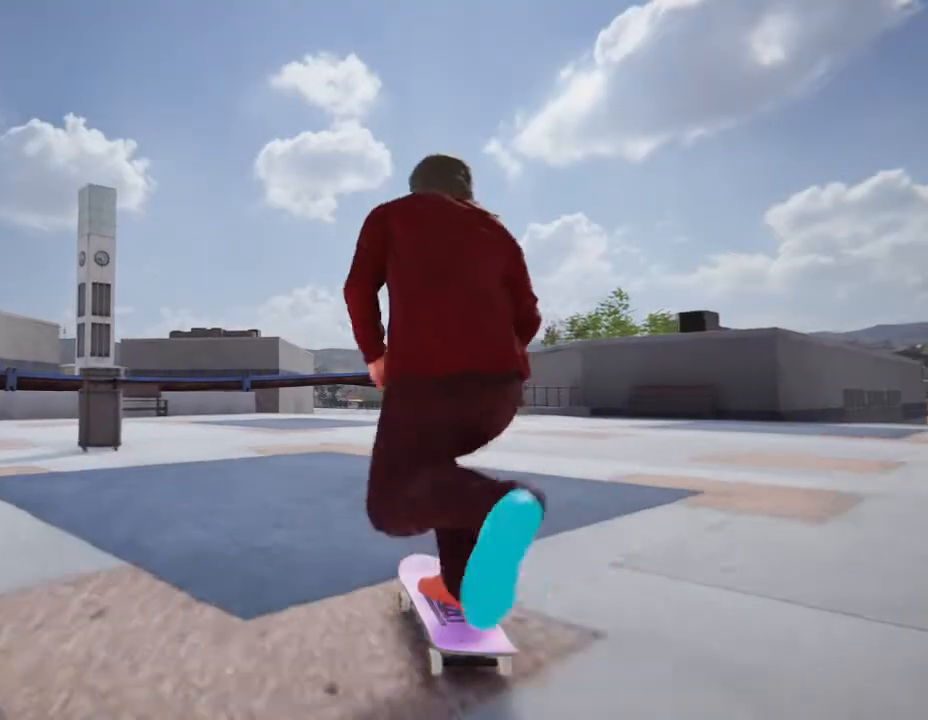
{"buttons": ["SQUARE"], "left_stick": "center", "right_stick": "center", "events": []}
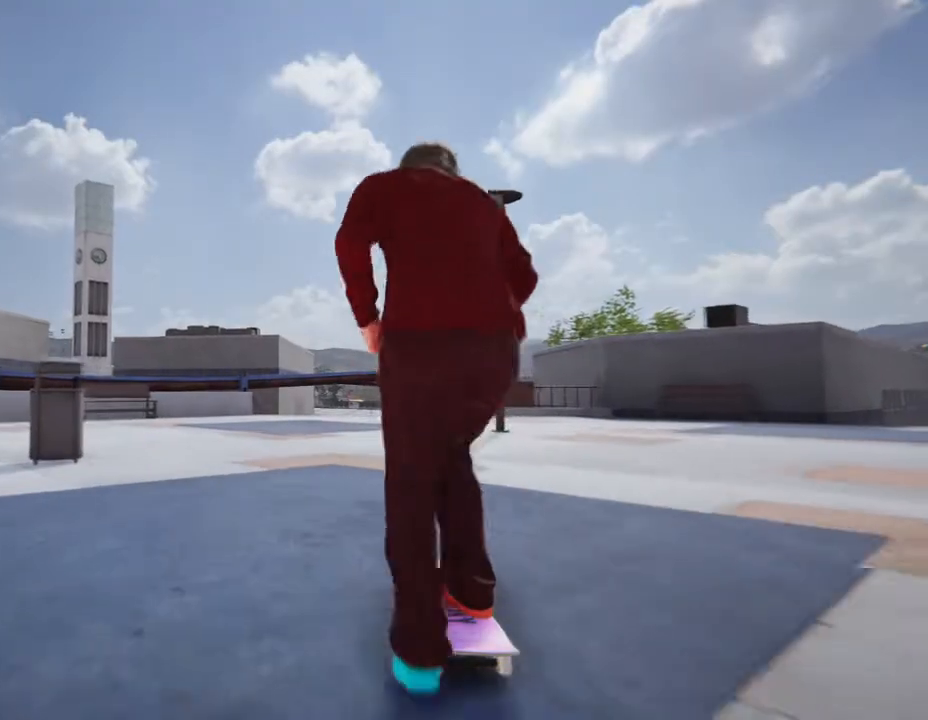
{"buttons": ["SQUARE"], "left_stick": "center", "right_stick": "center", "events": [[367, "left_stick", "left"], [467, "left_stick", "center"]]}
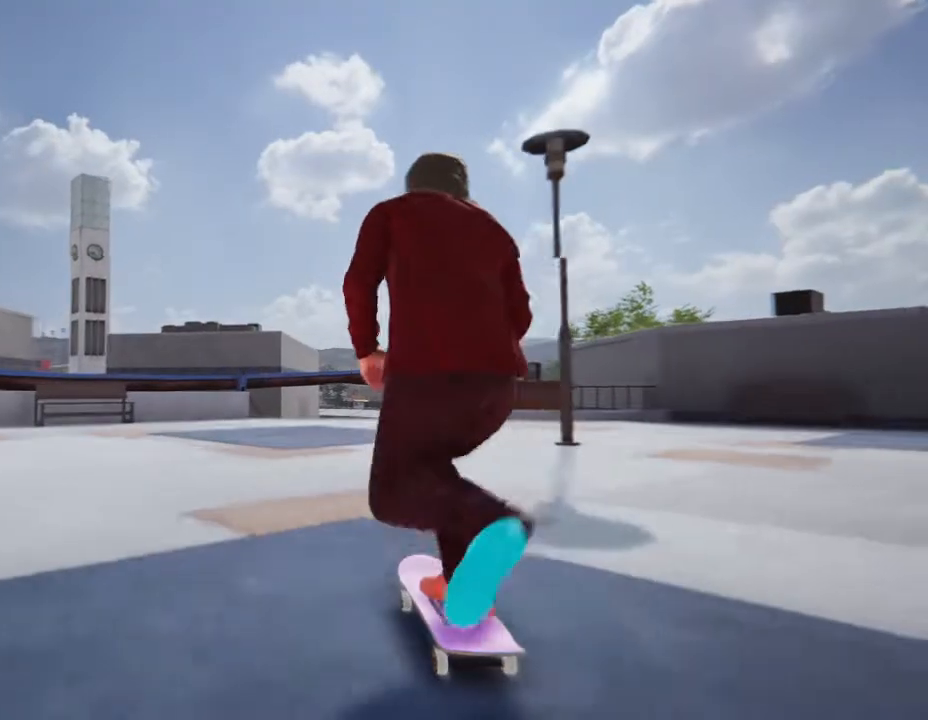
{"buttons": [], "left_stick": "center", "right_stick": "center"}
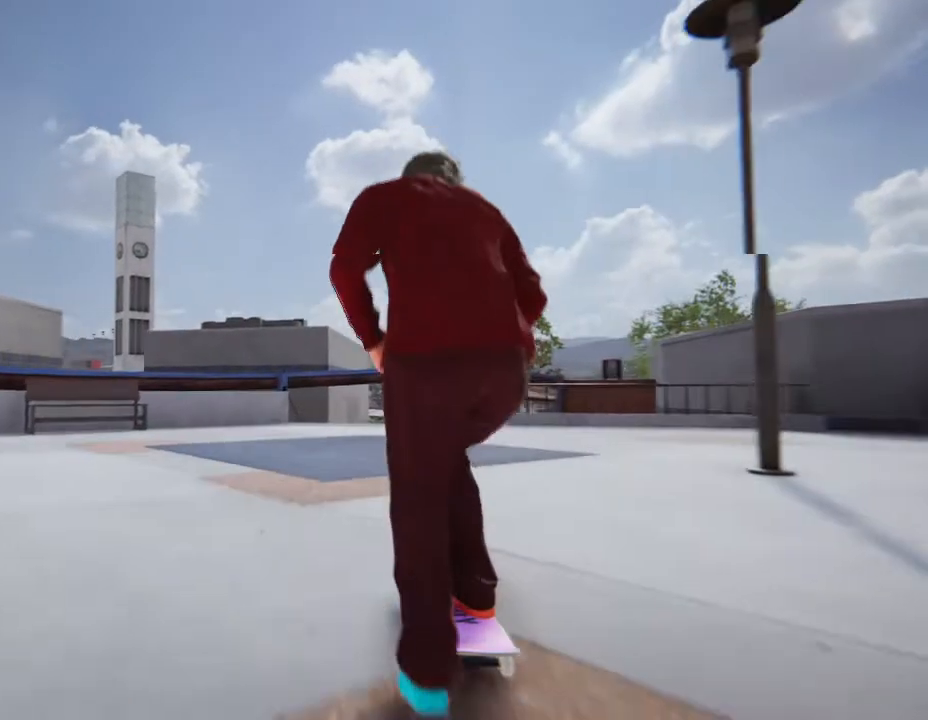
{"buttons": [], "left_stick": "center", "right_stick": "center", "events": [[167, "left_stick", "left"], [267, "left_stick", "center"]]}
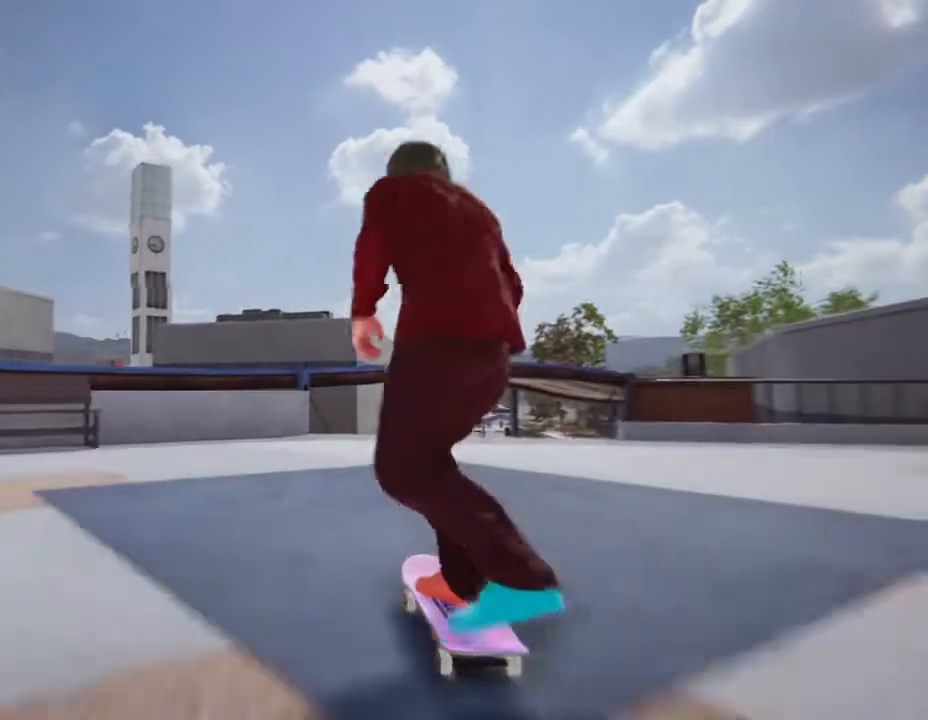
{"buttons": [], "left_stick": "down", "right_stick": "center", "events": [[200, "left_stick", "right"], [301, "left_stick", "center"], [501, "left_stick", "down"]]}
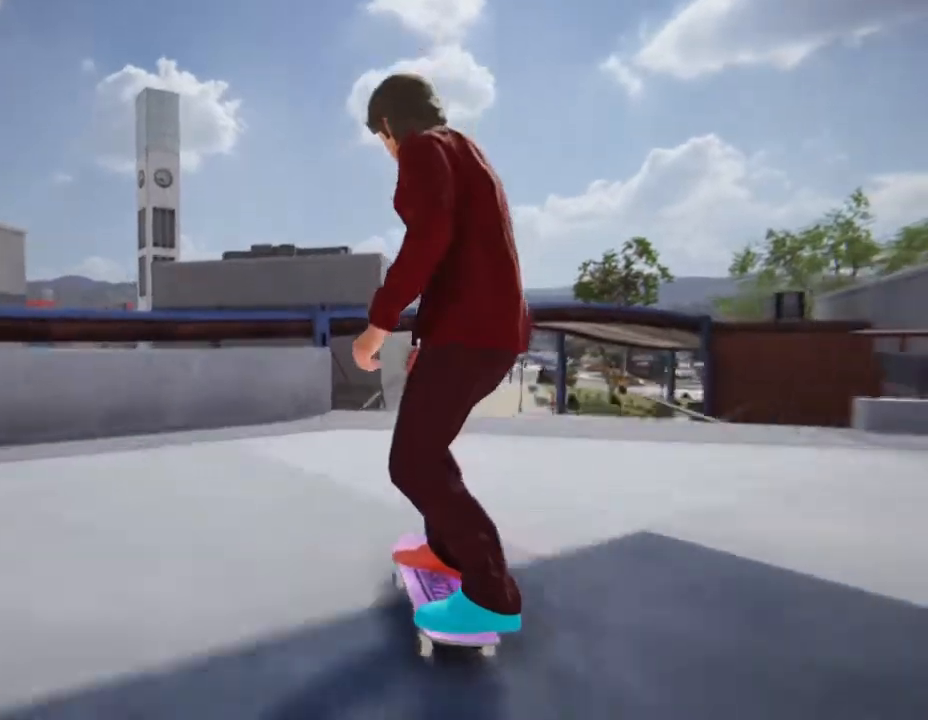
{"buttons": [], "left_stick": "center", "right_stick": "center", "events": [[33, "right_stick", "down"], [200, "left_stick", "up"], [267, "right_stick", "center"], [300, "left_stick", "center"]]}